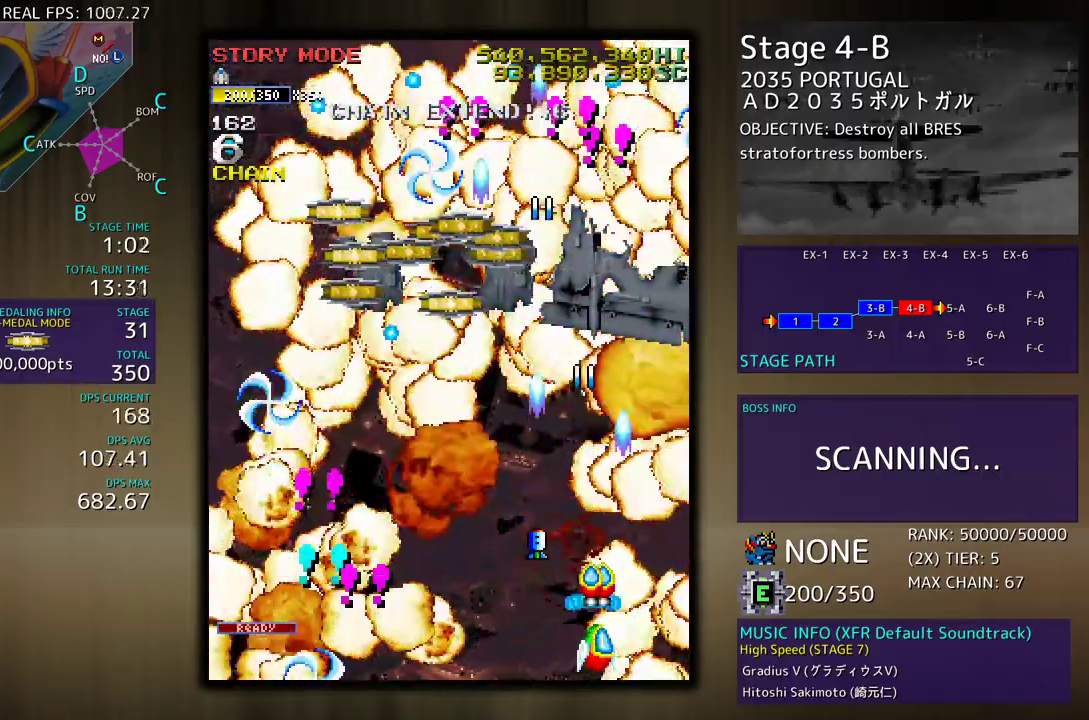
Gameplay with a controller; each line is a JSON object with the inputs held at the frame after it. "events" lists button and stick changes between this image and that frame as [ms after this image, input, new state], when the widget could be followed in between. Not read: L3 R3 other_buttons.
{"buttons": ["DPAD_LEFT"], "events": [[33, "DPAD_UP", "down"], [83, "DPAD_RIGHT", "up"], [167, "DPAD_LEFT", "down"], [233, "DPAD_LEFT", "up"], [267, "DPAD_UP", "up"], [500, "DPAD_LEFT", "down"]]}
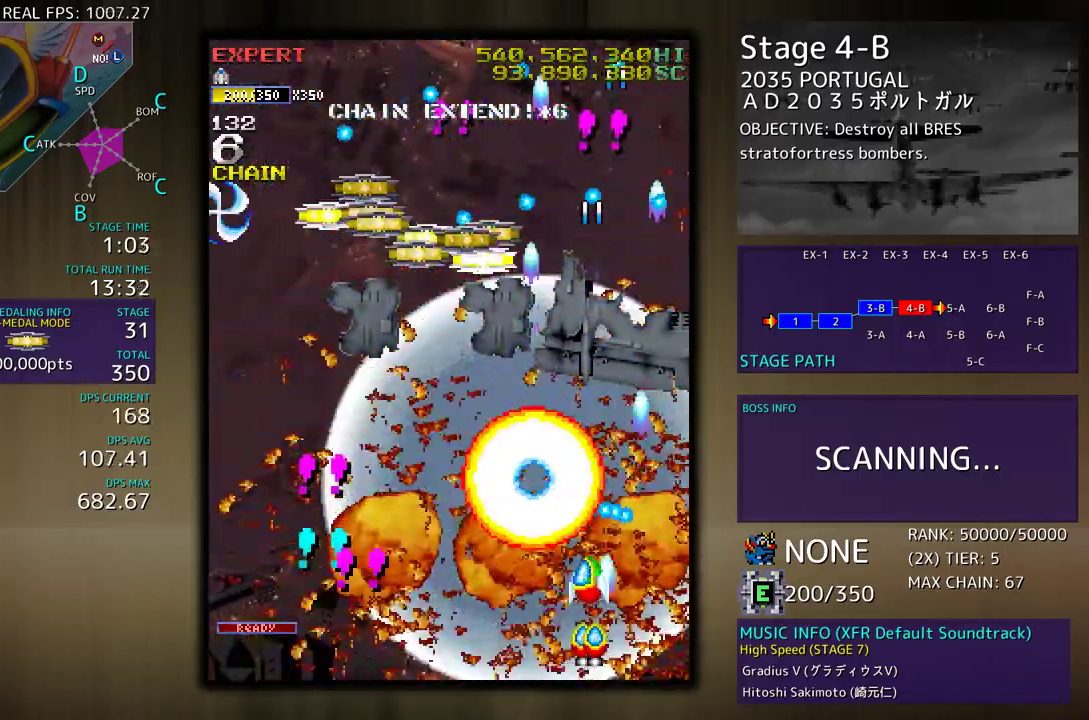
{"buttons": [], "events": [[167, "DPAD_LEFT", "up"], [200, "DPAD_DOWN", "down"], [233, "DPAD_RIGHT", "down"], [333, "DPAD_DOWN", "up"], [333, "DPAD_RIGHT", "up"]]}
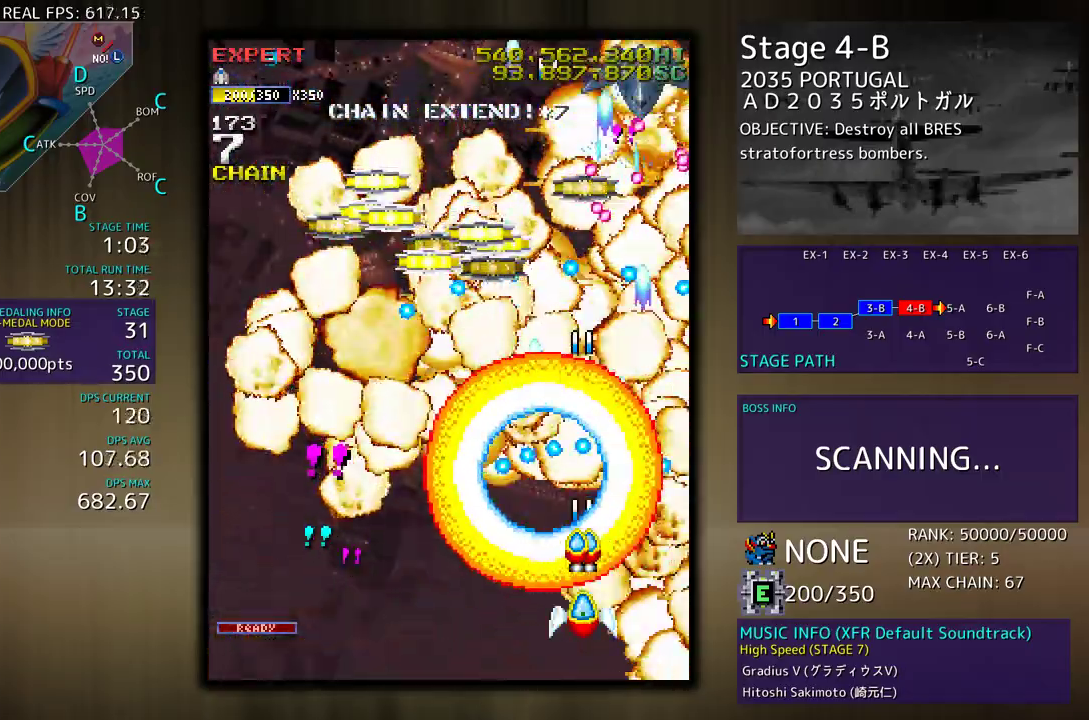
{"buttons": ["DPAD_DOWN", "DPAD_LEFT"], "events": [[83, "DPAD_RIGHT", "down"], [150, "DPAD_RIGHT", "up"], [300, "DPAD_DOWN", "down"], [367, "DPAD_DOWN", "up"], [417, "DPAD_DOWN", "down"], [467, "DPAD_LEFT", "down"]]}
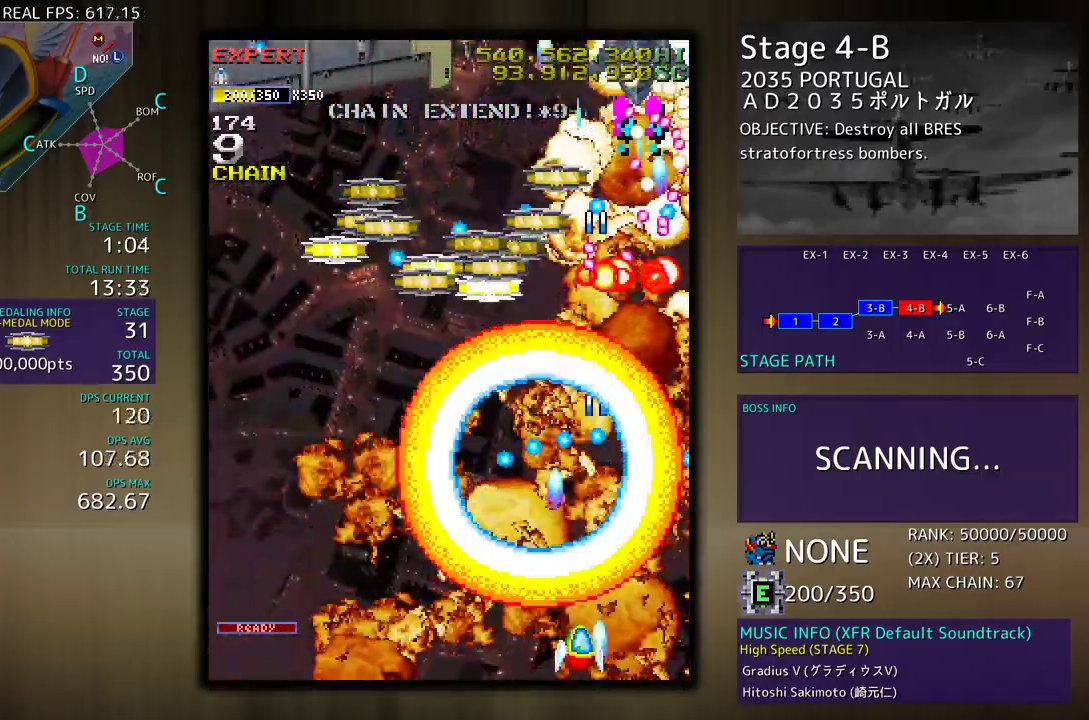
{"buttons": ["DPAD_UP", "DPAD_LEFT"], "events": [[183, "DPAD_DOWN", "up"], [283, "DPAD_UP", "down"], [317, "DPAD_UP", "up"], [333, "DPAD_LEFT", "up"], [433, "DPAD_DOWN", "down"], [433, "DPAD_LEFT", "down"], [467, "DPAD_DOWN", "up"], [500, "DPAD_UP", "down"]]}
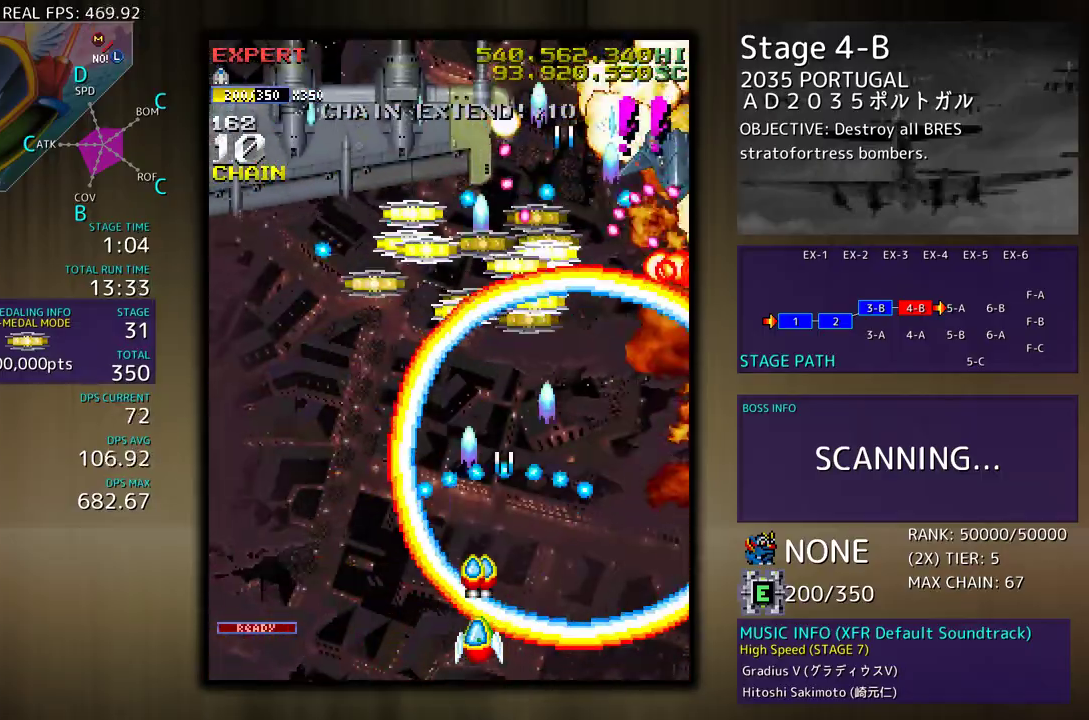
{"buttons": ["DPAD_UP"], "events": [[67, "DPAD_UP", "up"], [83, "DPAD_LEFT", "up"], [150, "DPAD_LEFT", "down"], [150, "DPAD_UP", "down"], [300, "DPAD_LEFT", "up"], [317, "DPAD_UP", "up"], [383, "DPAD_UP", "down"], [417, "DPAD_LEFT", "down"], [500, "DPAD_LEFT", "up"]]}
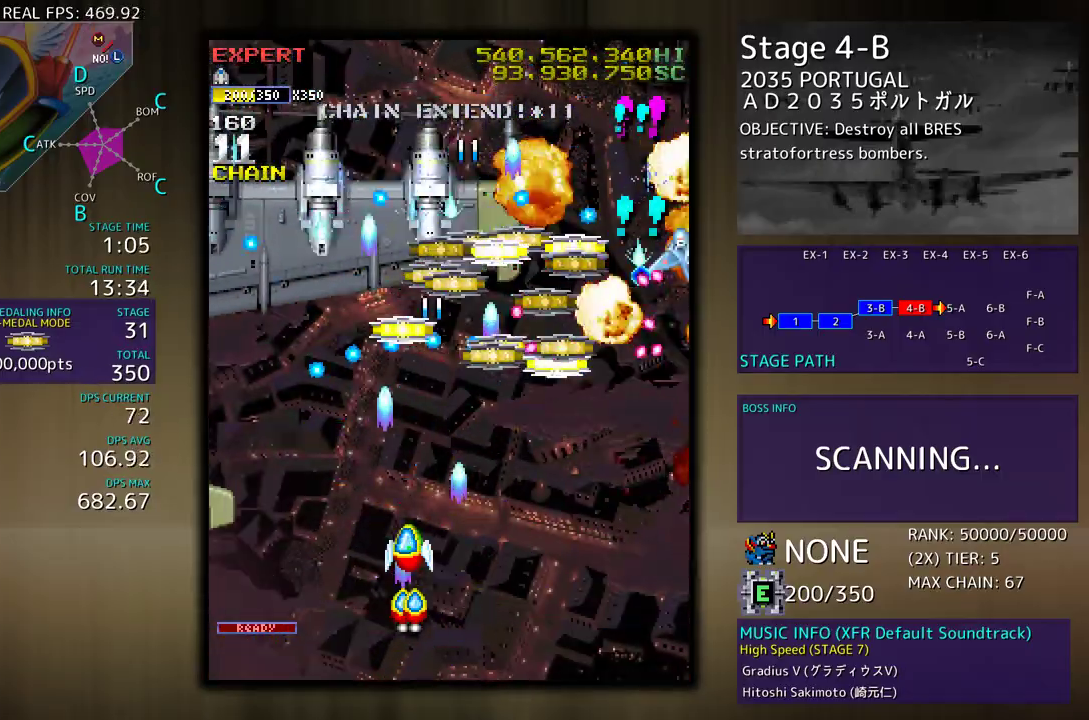
{"buttons": ["DPAD_DOWN"]}
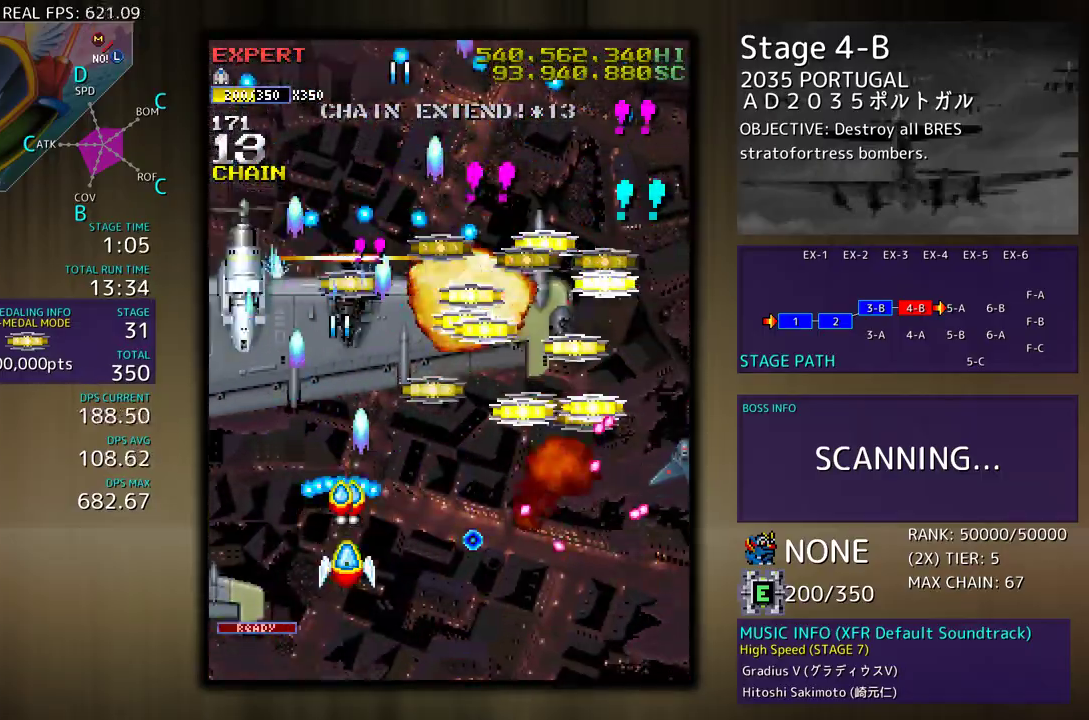
{"buttons": ["DPAD_UP", "DPAD_RIGHT"], "events": [[17, "DPAD_DOWN", "up"], [17, "DPAD_LEFT", "down"], [33, "DPAD_UP", "down"], [200, "DPAD_LEFT", "up"], [250, "DPAD_RIGHT", "down"], [350, "DPAD_UP", "up"], [450, "DPAD_UP", "down"]]}
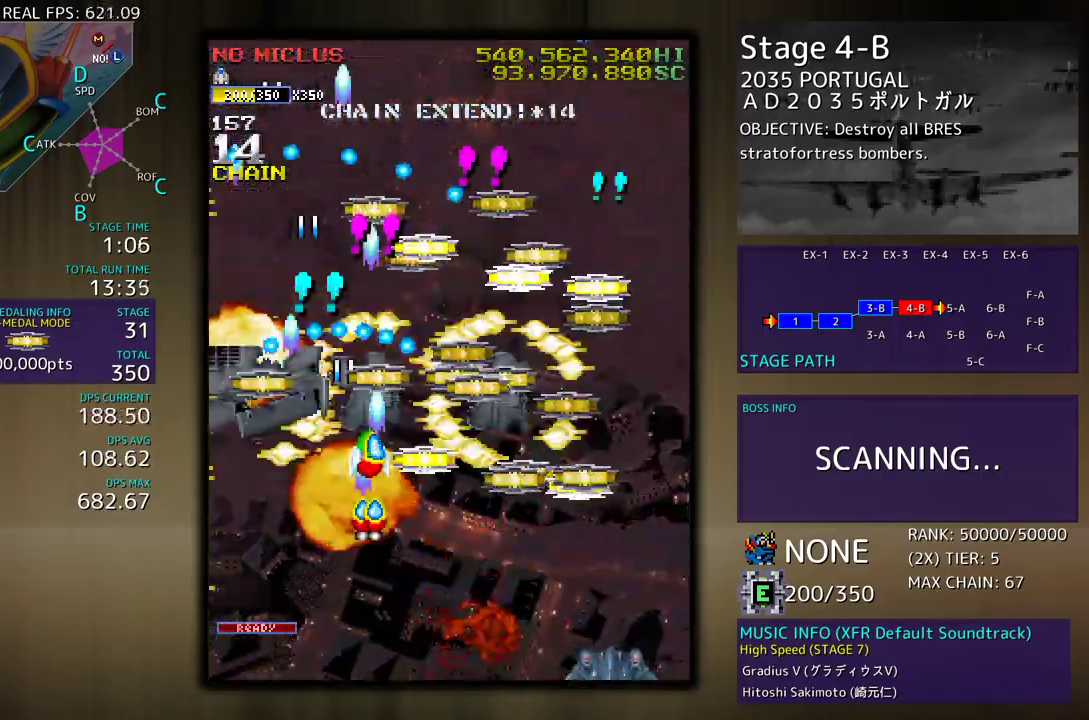
{"buttons": ["DPAD_RIGHT"], "events": [[83, "DPAD_UP", "up"], [117, "DPAD_DOWN", "down"], [483, "DPAD_DOWN", "up"]]}
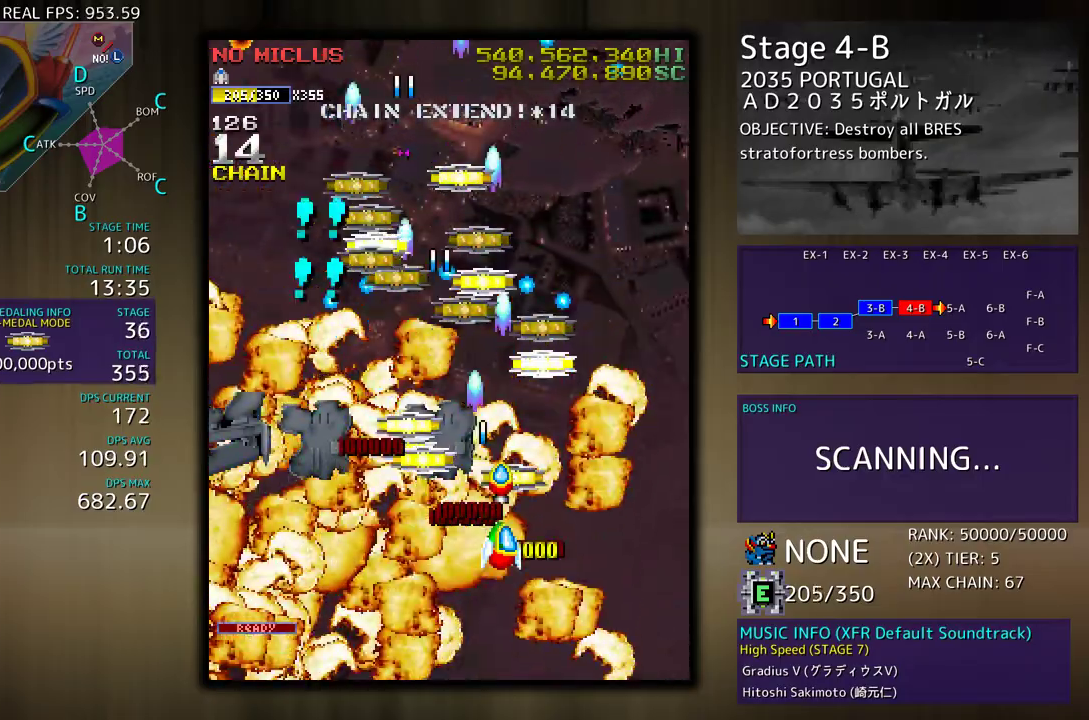
{"buttons": ["DPAD_UP", "DPAD_RIGHT"], "events": [[33, "DPAD_UP", "down"], [50, "DPAD_RIGHT", "up"], [83, "DPAD_LEFT", "down"], [217, "DPAD_UP", "up"], [300, "DPAD_UP", "down"], [333, "DPAD_LEFT", "up"], [367, "DPAD_RIGHT", "down"]]}
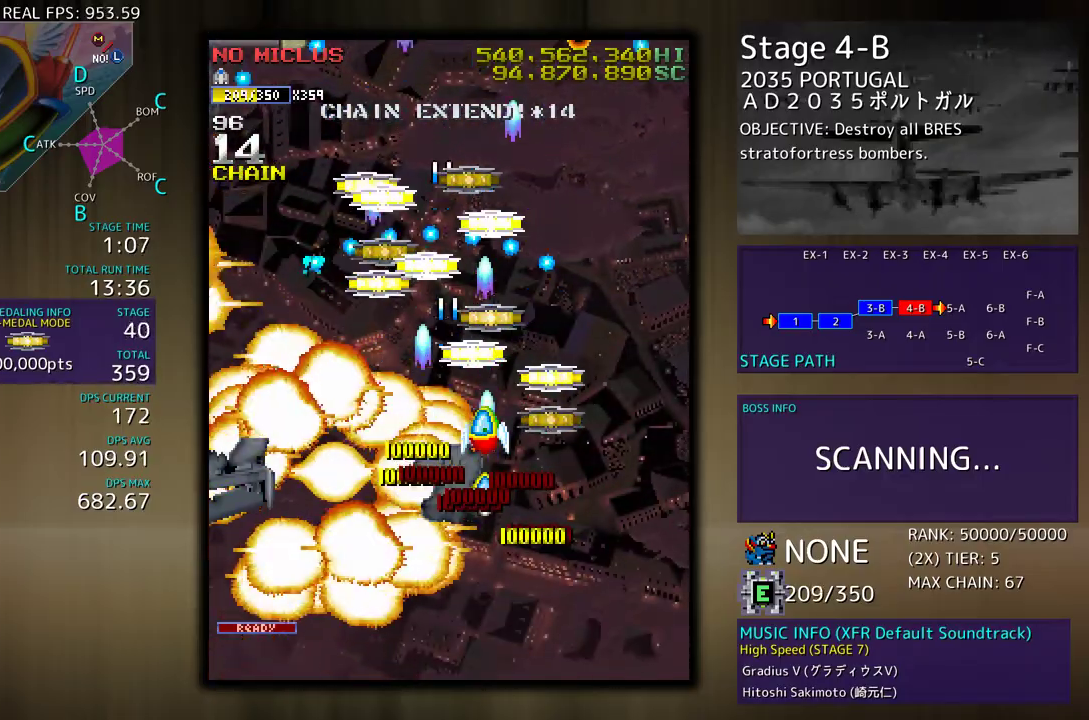
{"buttons": ["DPAD_UP", "DPAD_LEFT"], "events": [[150, "DPAD_RIGHT", "up"], [167, "DPAD_LEFT", "down"], [417, "DPAD_LEFT", "up"], [500, "DPAD_LEFT", "down"]]}
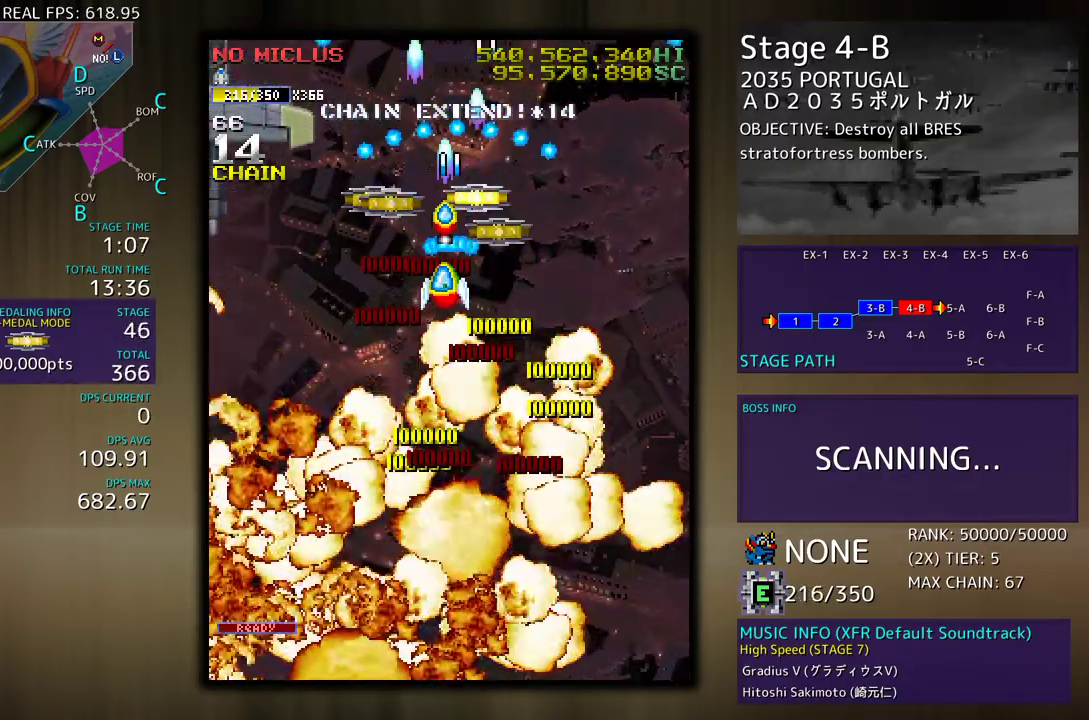
{"buttons": ["DPAD_LEFT"], "events": [[83, "DPAD_UP", "up"], [100, "DPAD_DOWN", "down"], [367, "DPAD_DOWN", "up"], [383, "DPAD_UP", "down"], [500, "DPAD_UP", "up"]]}
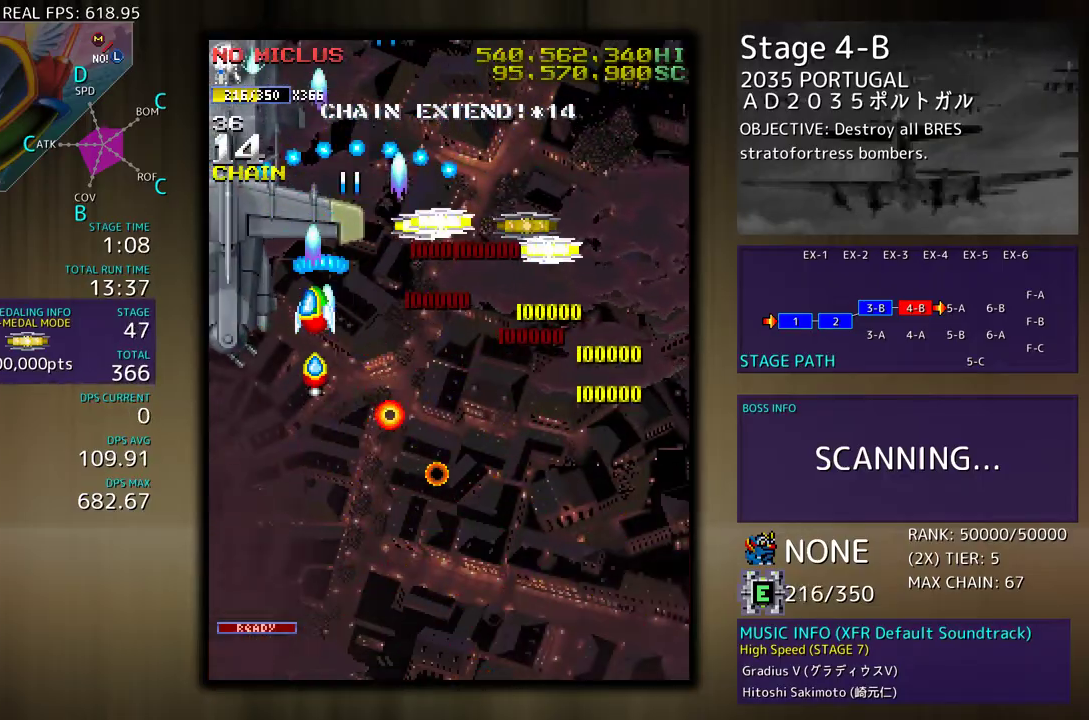
{"buttons": ["DPAD_DOWN"], "events": [[50, "DPAD_DOWN", "down"], [233, "DPAD_LEFT", "up"]]}
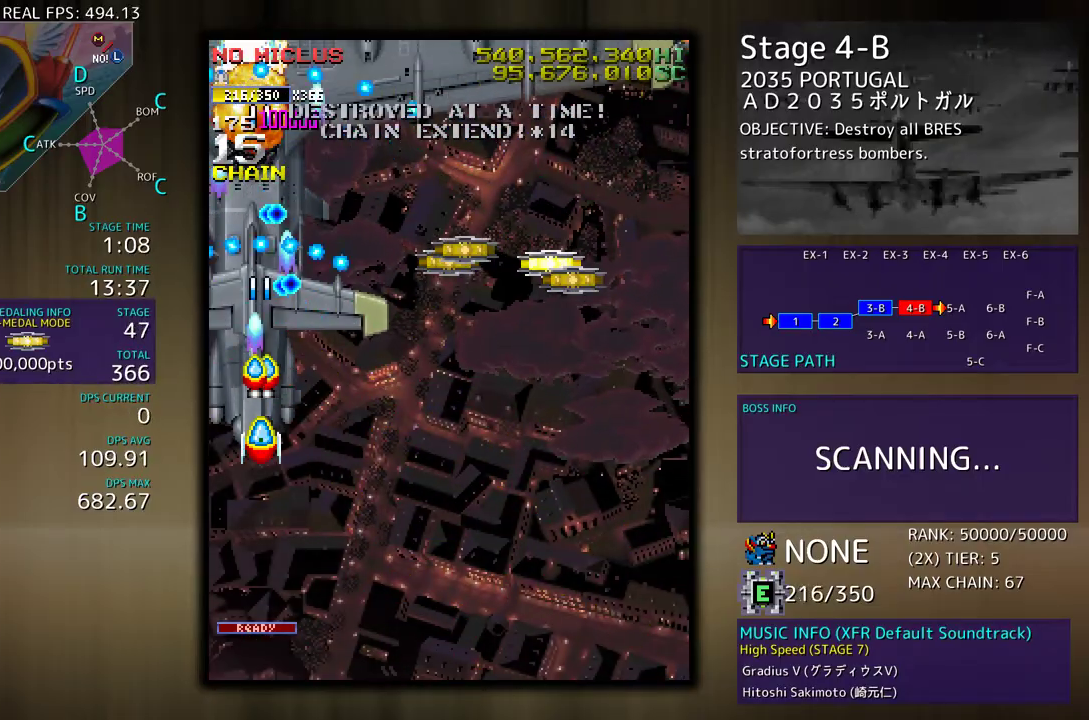
{"buttons": [], "events": [[183, "DPAD_LEFT", "down"], [217, "DPAD_DOWN", "up"], [333, "DPAD_DOWN", "down"], [350, "DPAD_LEFT", "up"], [417, "DPAD_DOWN", "up"]]}
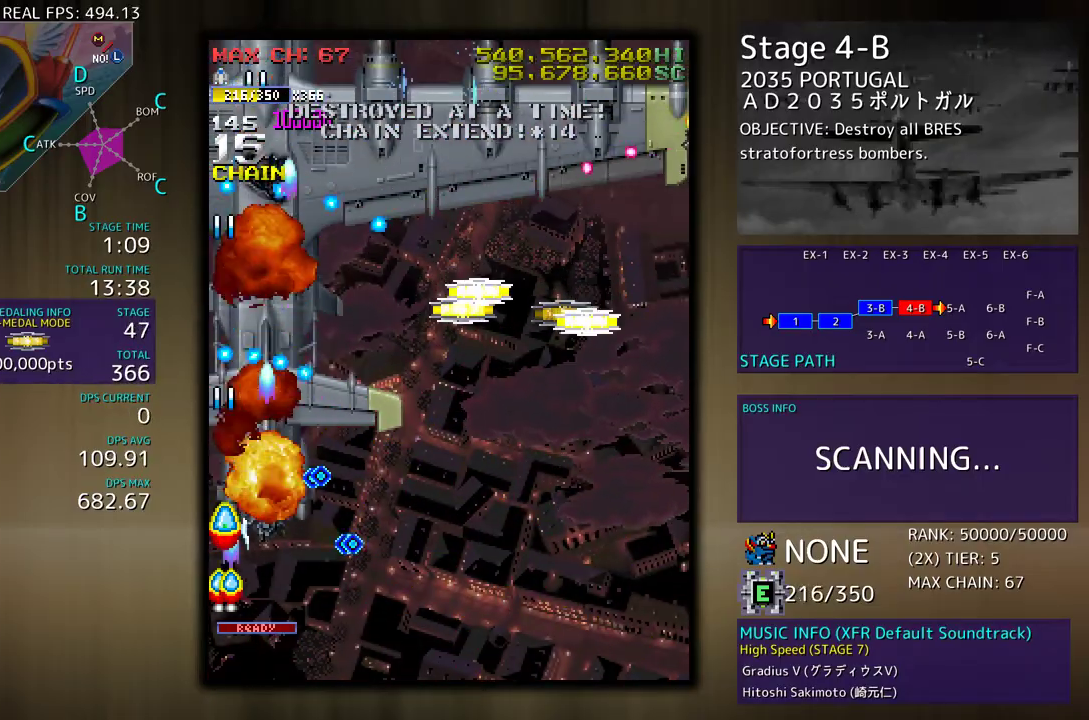
{"buttons": ["DPAD_DOWN", "DPAD_RIGHT"], "events": [[250, "DPAD_DOWN", "down"], [250, "DPAD_RIGHT", "down"]]}
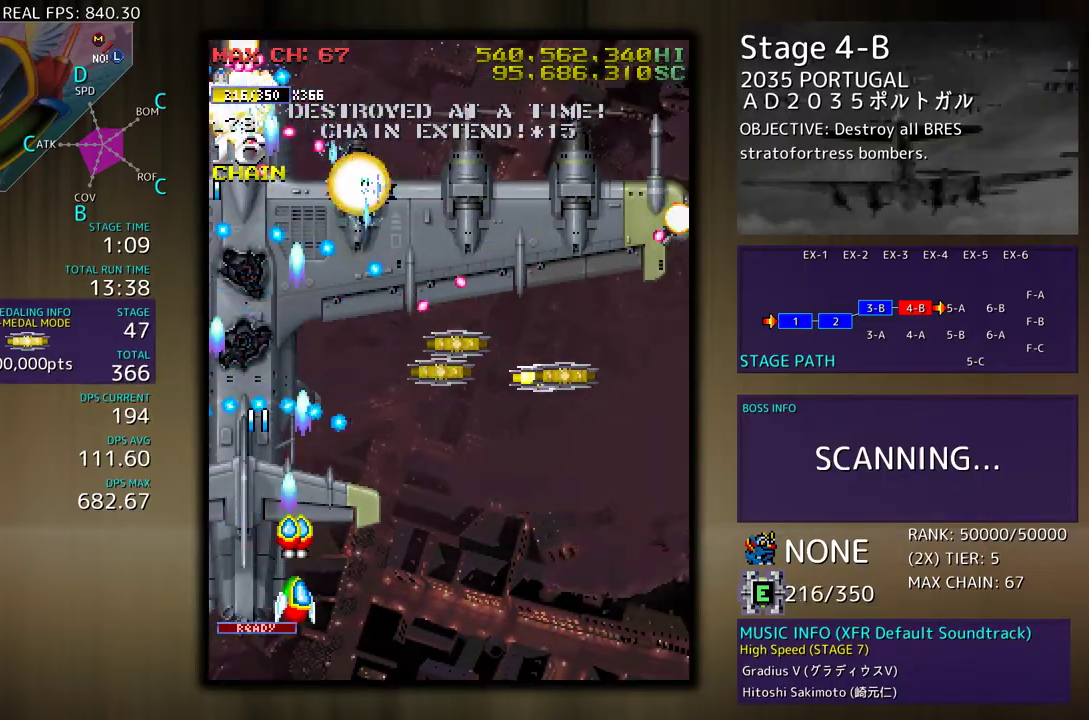
{"buttons": [], "events": [[67, "DPAD_DOWN", "up"], [83, "DPAD_RIGHT", "up"], [200, "DPAD_DOWN", "down"], [200, "DPAD_RIGHT", "down"], [383, "DPAD_DOWN", "up"], [467, "DPAD_RIGHT", "up"]]}
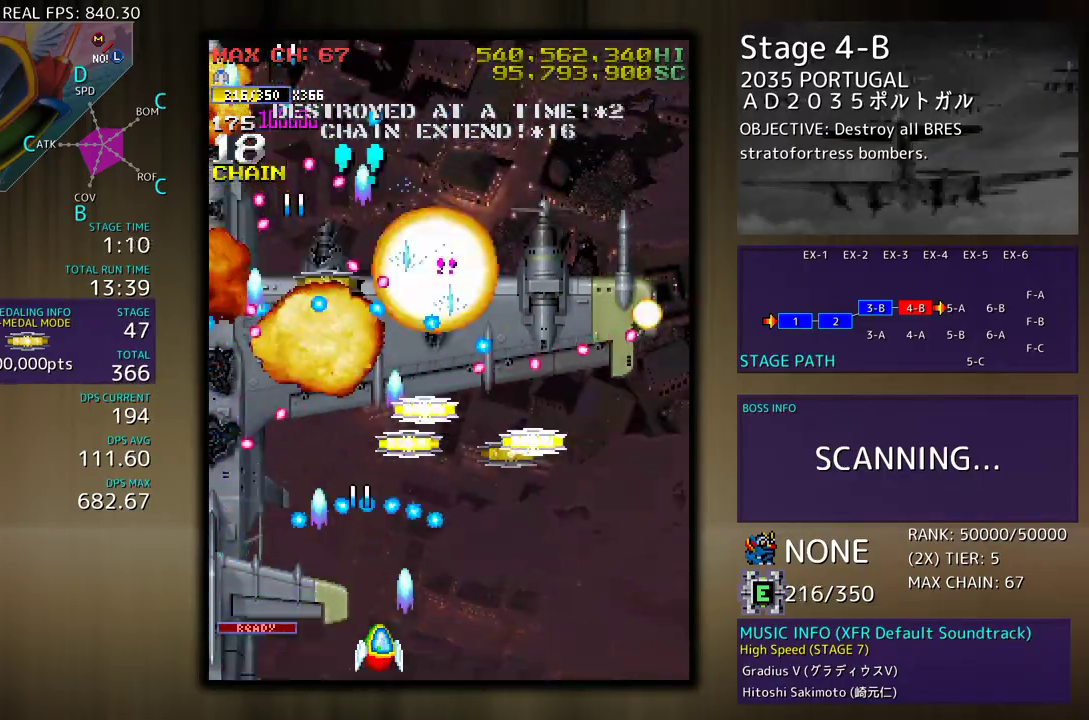
{"buttons": ["DPAD_UP", "DPAD_RIGHT"], "events": [[83, "DPAD_DOWN", "down"], [83, "DPAD_RIGHT", "down"], [233, "DPAD_DOWN", "up"], [283, "DPAD_UP", "down"]]}
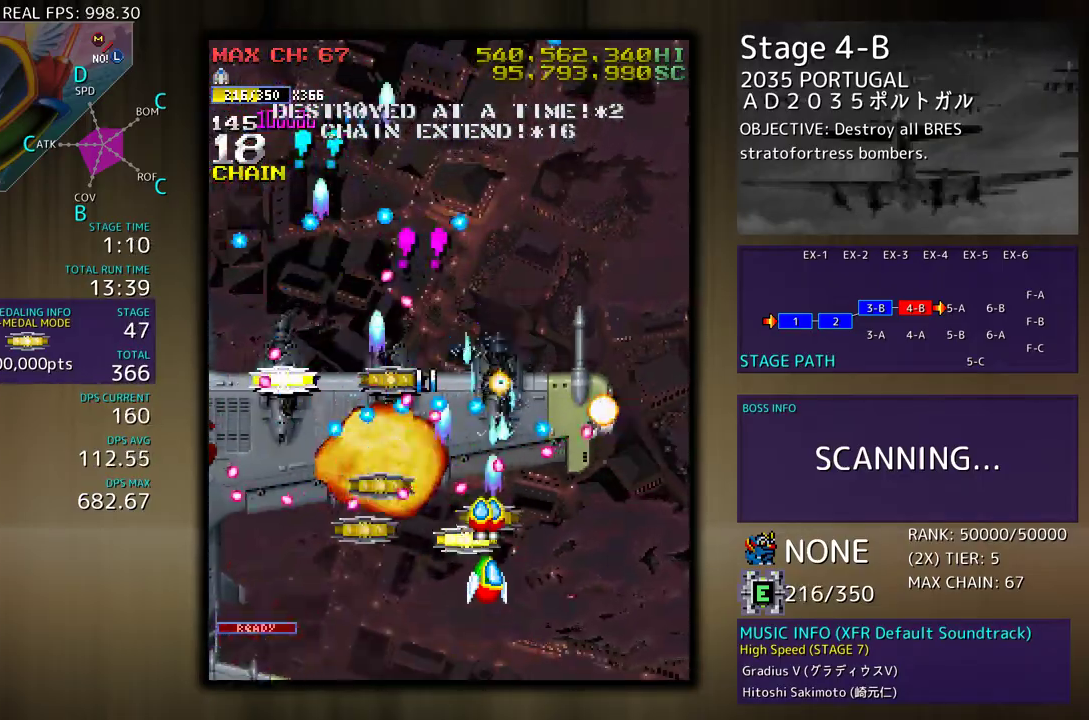
{"buttons": ["DPAD_UP"], "events": [[33, "DPAD_RIGHT", "up"], [67, "DPAD_LEFT", "down"], [150, "DPAD_UP", "up"], [200, "DPAD_DOWN", "down"], [333, "DPAD_DOWN", "up"], [367, "DPAD_UP", "down"], [400, "DPAD_LEFT", "up"]]}
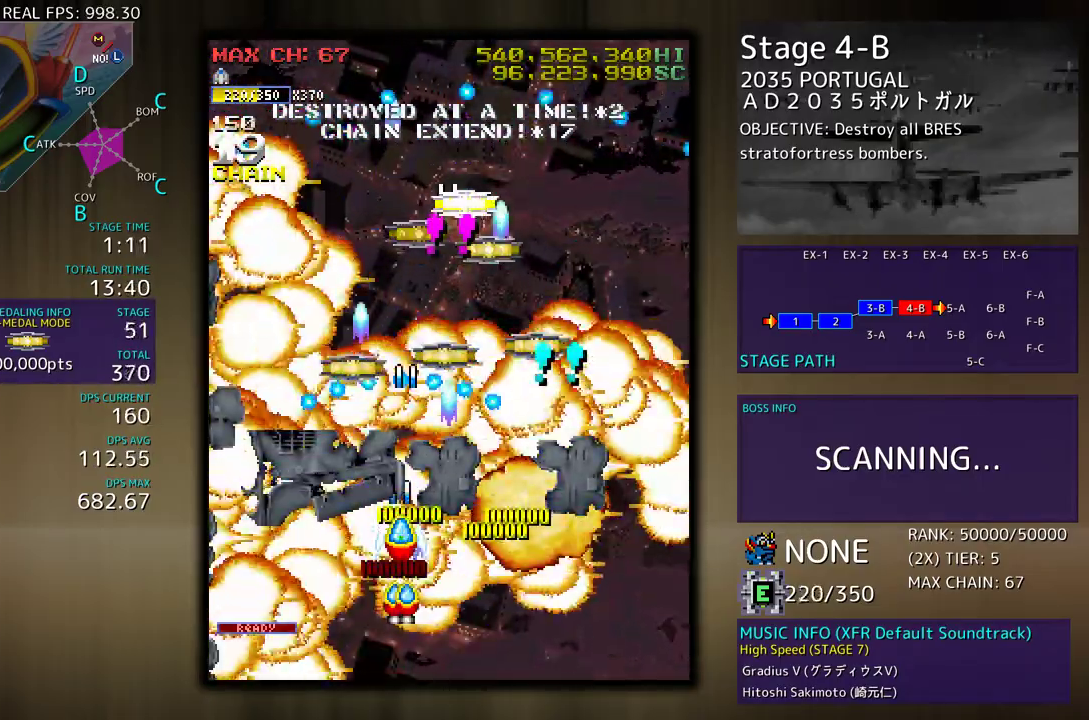
{"buttons": ["DPAD_UP"], "events": []}
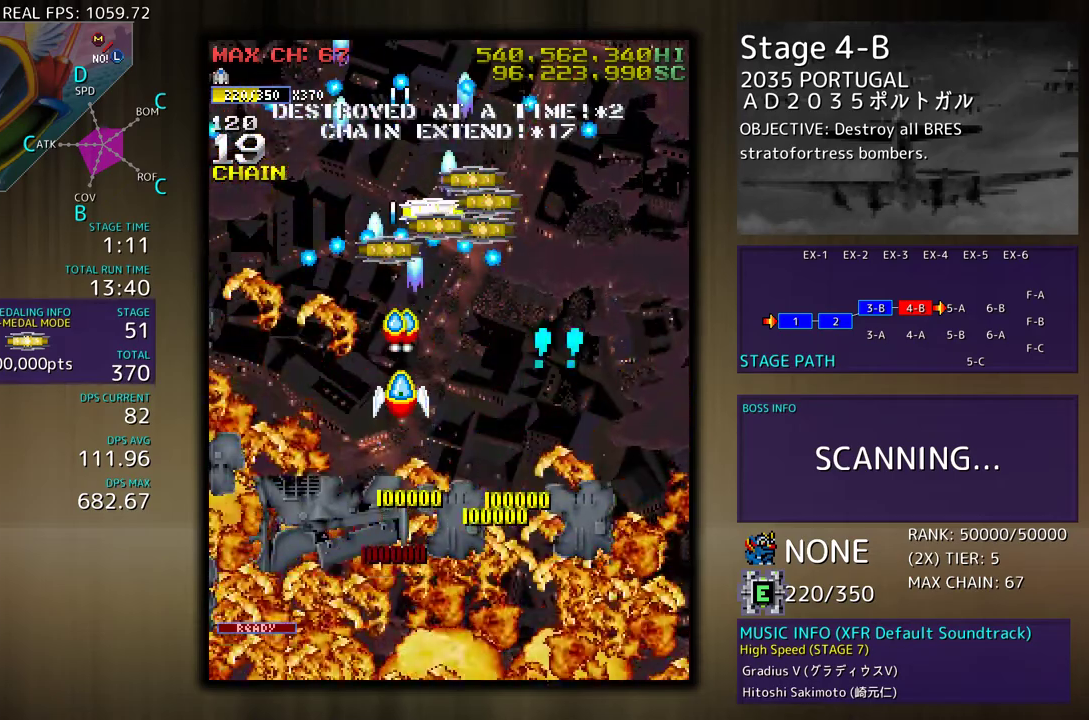
{"buttons": ["DPAD_UP", "DPAD_RIGHT"], "events": [[417, "DPAD_RIGHT", "down"]]}
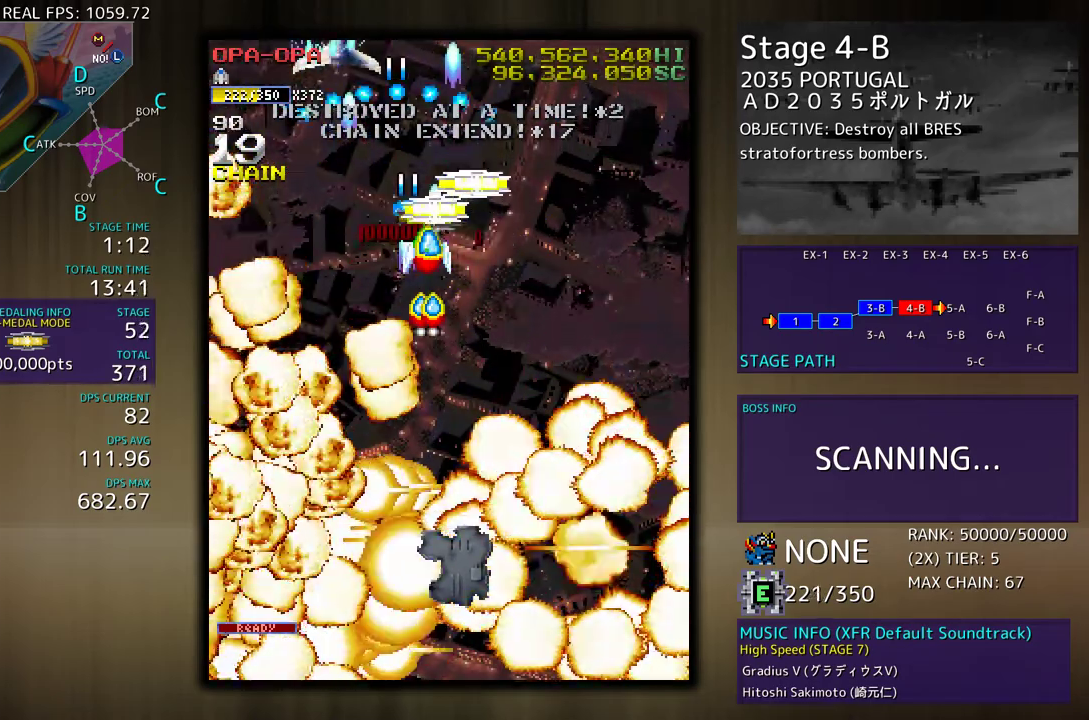
{"buttons": [], "events": [[83, "DPAD_RIGHT", "up"], [117, "DPAD_LEFT", "down"], [183, "DPAD_UP", "up"], [200, "DPAD_DOWN", "down"], [467, "DPAD_LEFT", "up"], [500, "DPAD_DOWN", "up"]]}
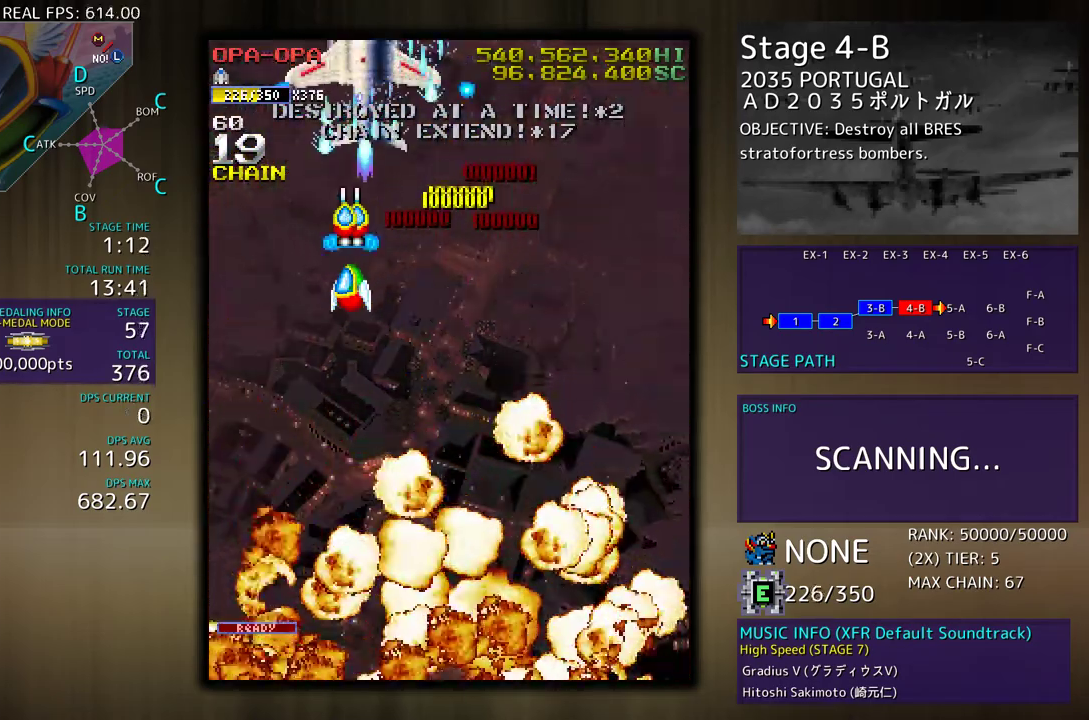
{"buttons": ["DPAD_DOWN"], "events": [[83, "DPAD_DOWN", "down"], [317, "DPAD_DOWN", "up"], [417, "DPAD_DOWN", "down"]]}
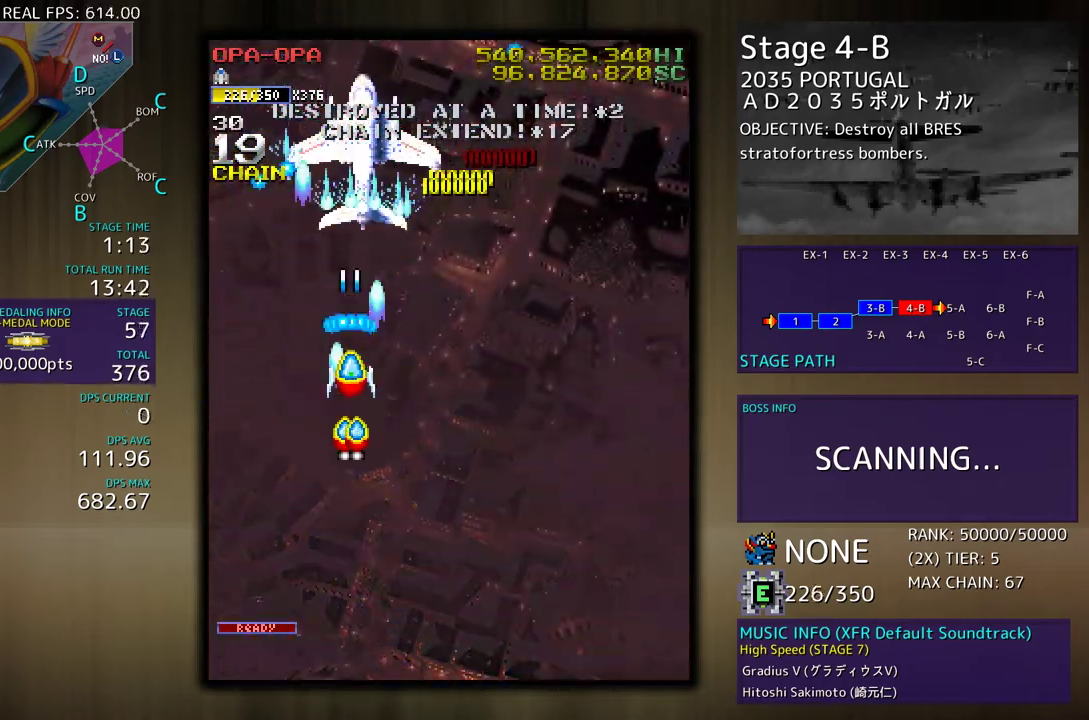
{"buttons": ["DPAD_DOWN"], "events": [[33, "DPAD_DOWN", "up"], [100, "DPAD_DOWN", "down"], [217, "DPAD_DOWN", "up"], [283, "DPAD_DOWN", "down"], [417, "DPAD_DOWN", "up"], [433, "DPAD_DOWN", "down"]]}
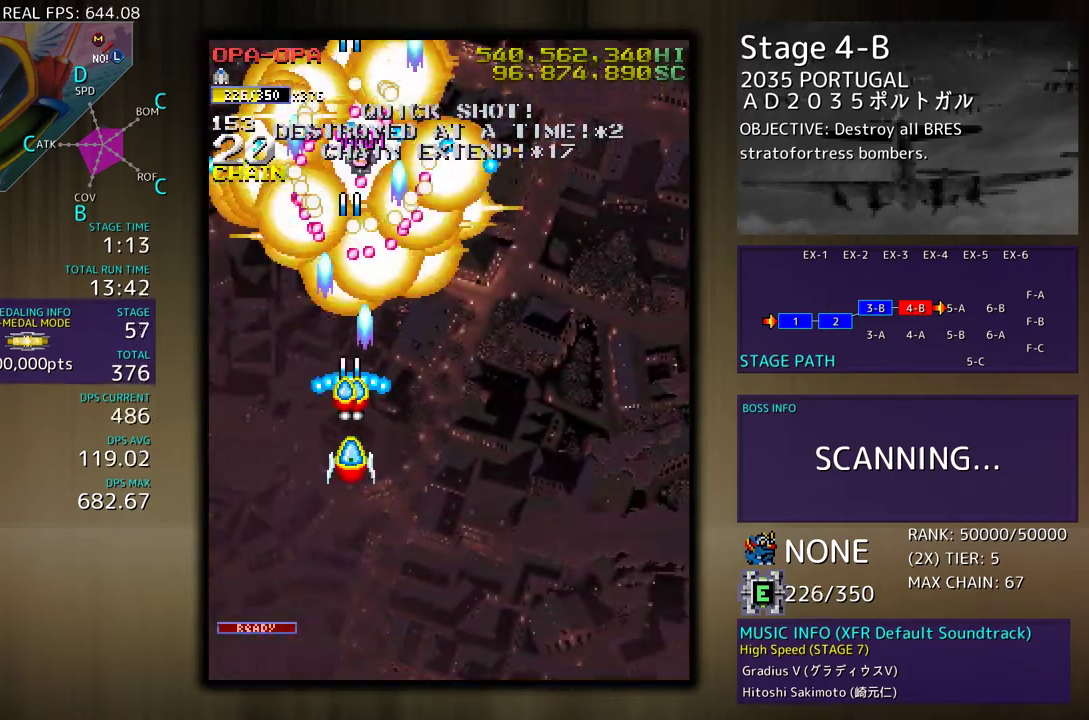
{"buttons": ["DPAD_UP", "DPAD_RIGHT"], "events": [[83, "DPAD_RIGHT", "down"], [233, "DPAD_DOWN", "up"], [500, "DPAD_UP", "down"]]}
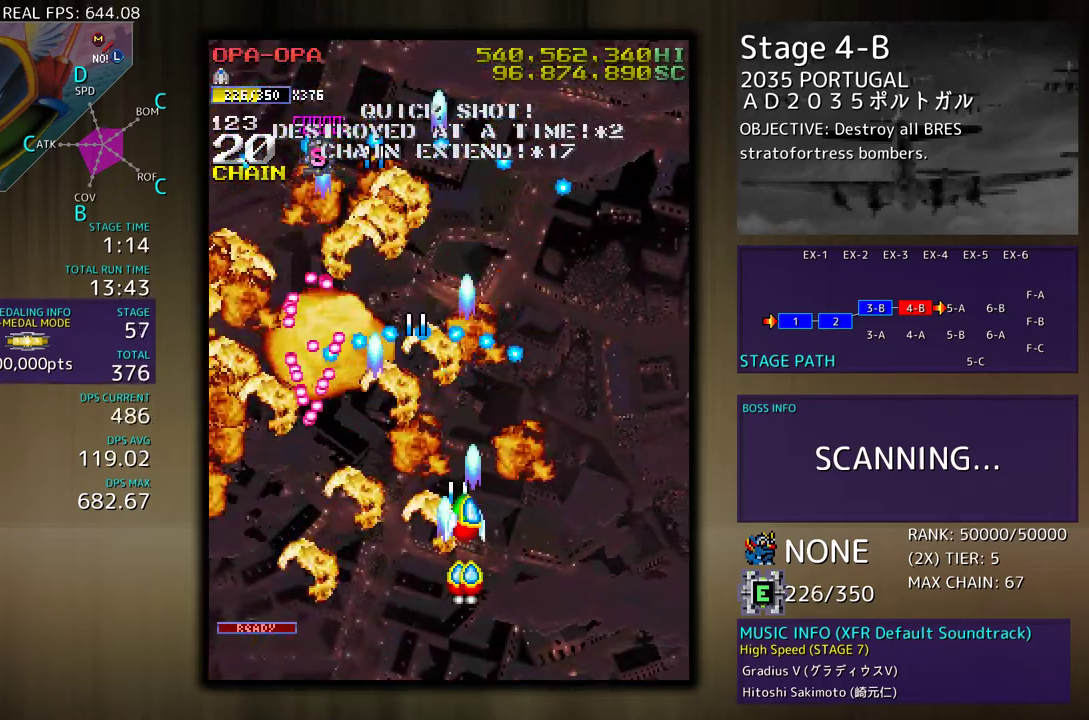
{"buttons": ["DPAD_UP", "DPAD_LEFT"], "events": [[167, "DPAD_RIGHT", "up"], [267, "DPAD_LEFT", "down"]]}
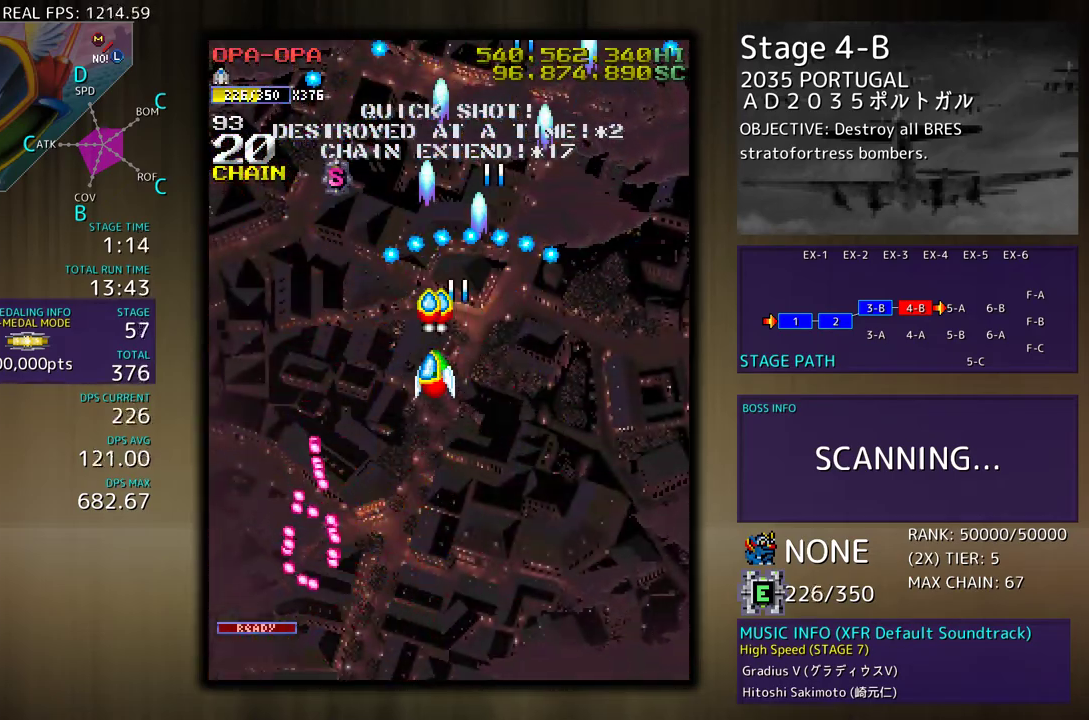
{"buttons": ["DPAD_DOWN"], "events": [[133, "DPAD_UP", "up"], [283, "DPAD_UP", "down"], [317, "DPAD_LEFT", "up"], [367, "DPAD_DOWN", "down"], [367, "DPAD_UP", "up"]]}
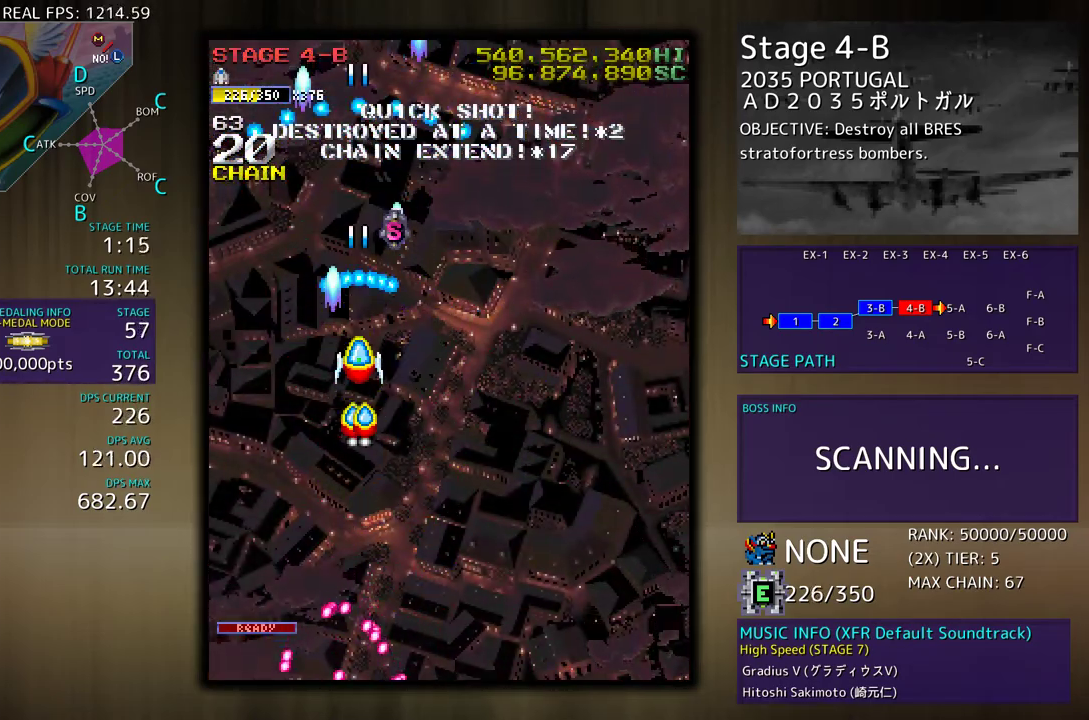
{"buttons": ["DPAD_DOWN", "DPAD_LEFT"], "events": [[67, "DPAD_LEFT", "down"], [150, "DPAD_LEFT", "up"], [350, "DPAD_DOWN", "up"], [433, "DPAD_DOWN", "down"], [450, "DPAD_LEFT", "down"]]}
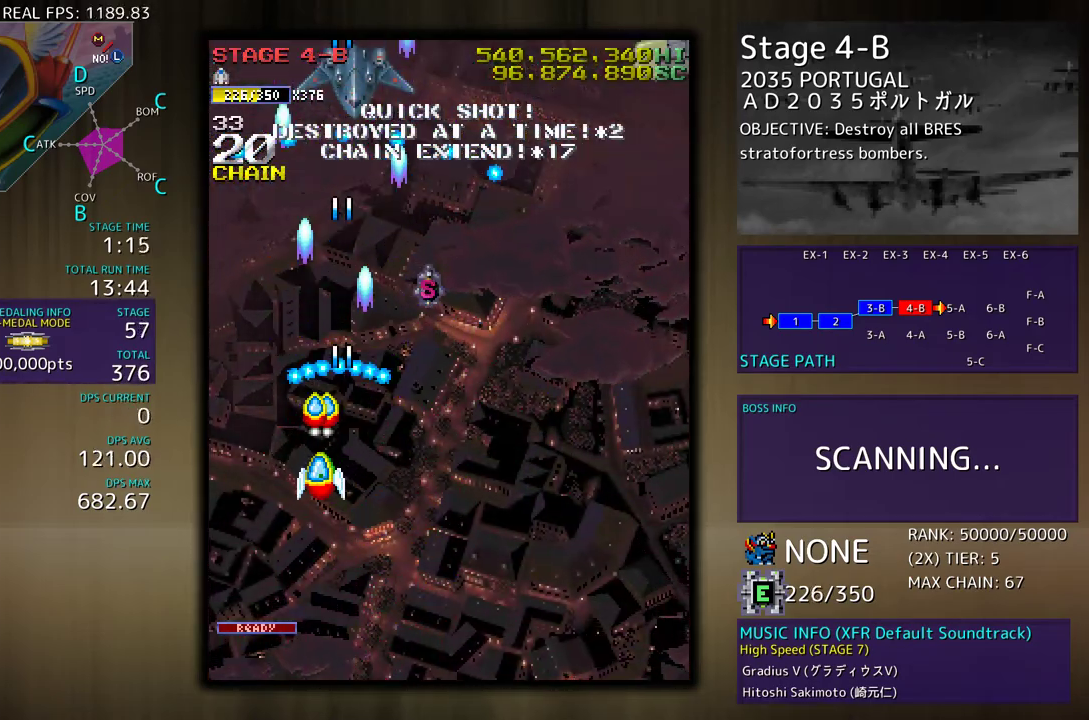
{"buttons": ["DPAD_DOWN"], "events": [[33, "DPAD_DOWN", "up"], [50, "DPAD_LEFT", "up"], [267, "DPAD_DOWN", "down"], [367, "DPAD_DOWN", "up"], [450, "DPAD_DOWN", "down"]]}
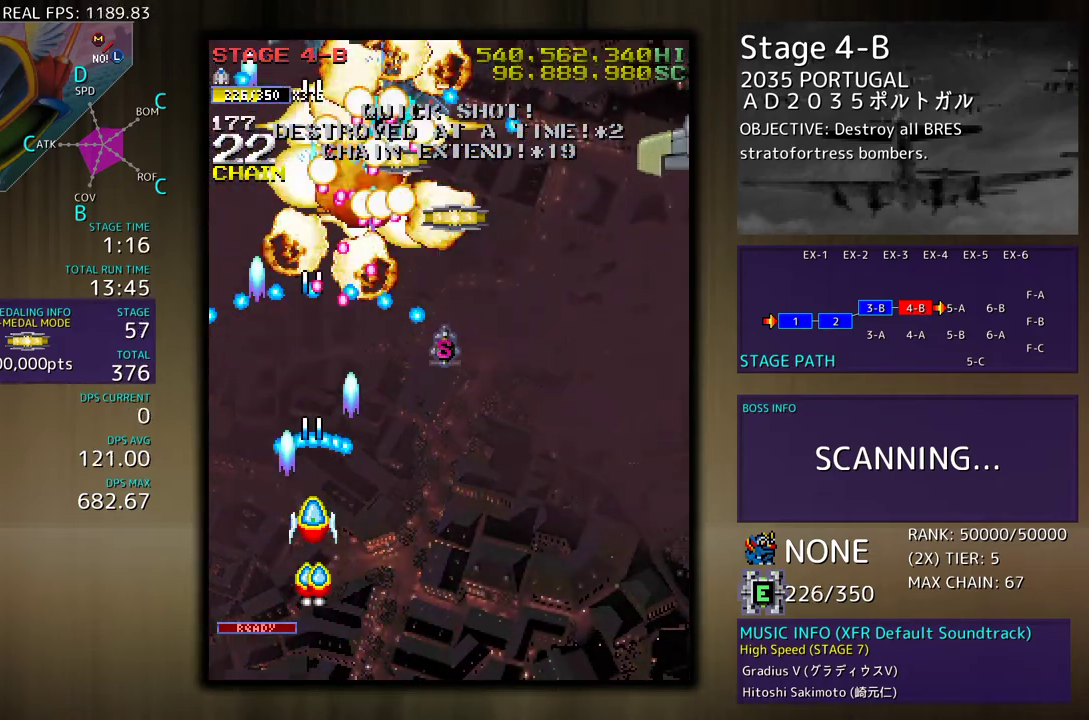
{"buttons": ["DPAD_DOWN", "DPAD_RIGHT"], "events": [[33, "DPAD_DOWN", "up"], [117, "DPAD_DOWN", "down"], [183, "DPAD_DOWN", "up"], [283, "DPAD_DOWN", "down"], [283, "DPAD_RIGHT", "down"], [383, "DPAD_RIGHT", "up"], [400, "DPAD_DOWN", "up"], [417, "DPAD_DOWN", "down"], [433, "DPAD_RIGHT", "down"]]}
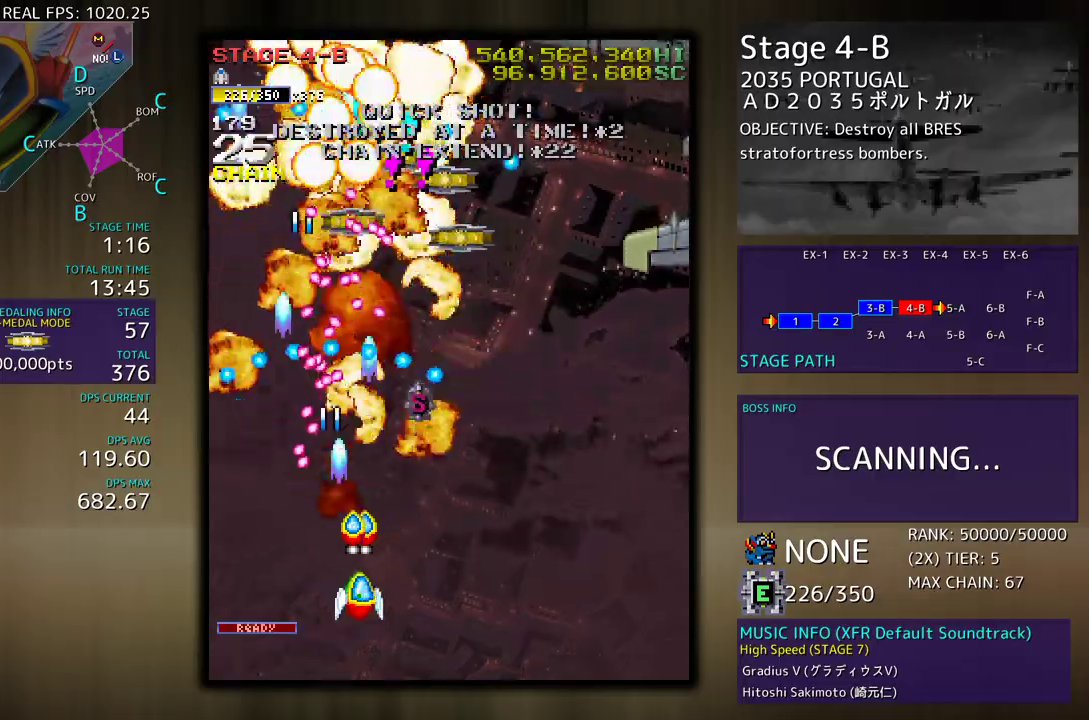
{"buttons": ["DPAD_UP", "DPAD_RIGHT"], "events": [[67, "DPAD_RIGHT", "up"], [83, "DPAD_DOWN", "up"], [150, "DPAD_RIGHT", "down"], [300, "DPAD_UP", "down"]]}
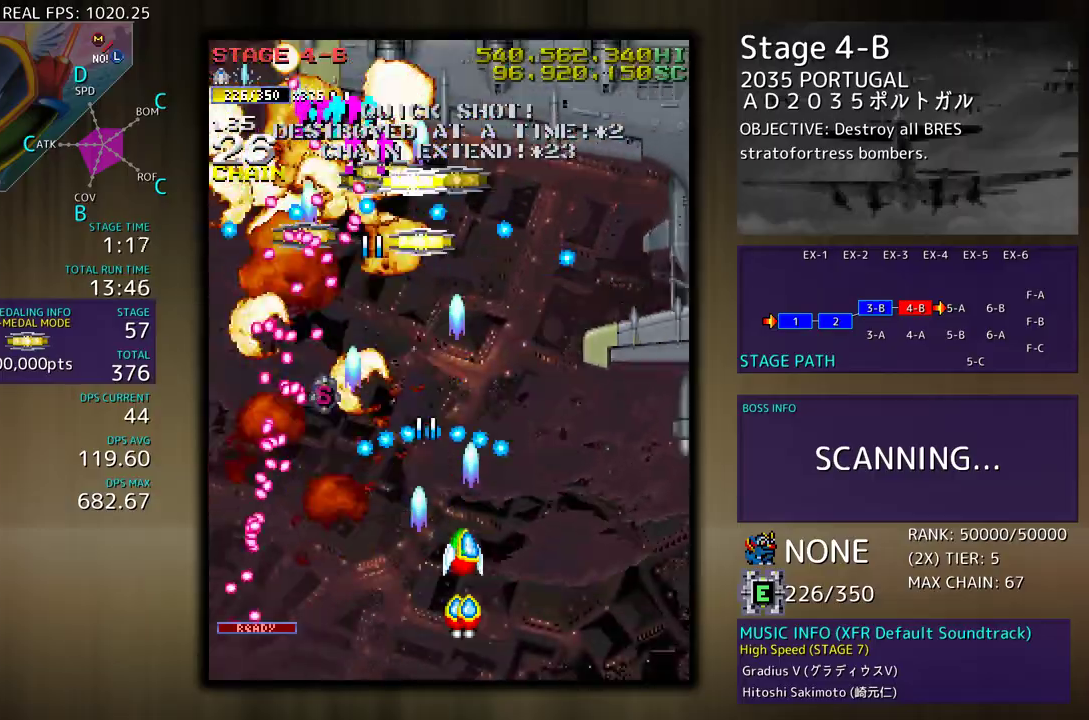
{"buttons": ["DPAD_DOWN", "DPAD_RIGHT"], "events": [[350, "DPAD_UP", "up"], [383, "DPAD_DOWN", "down"]]}
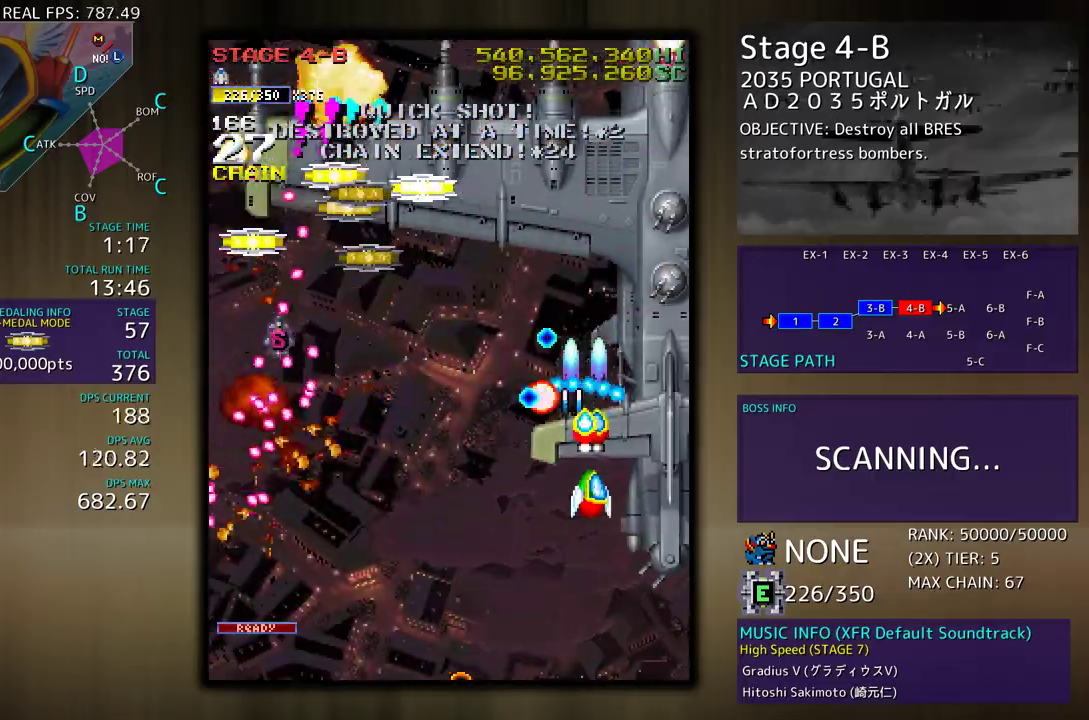
{"buttons": [], "events": [[283, "DPAD_RIGHT", "up"], [383, "DPAD_DOWN", "up"]]}